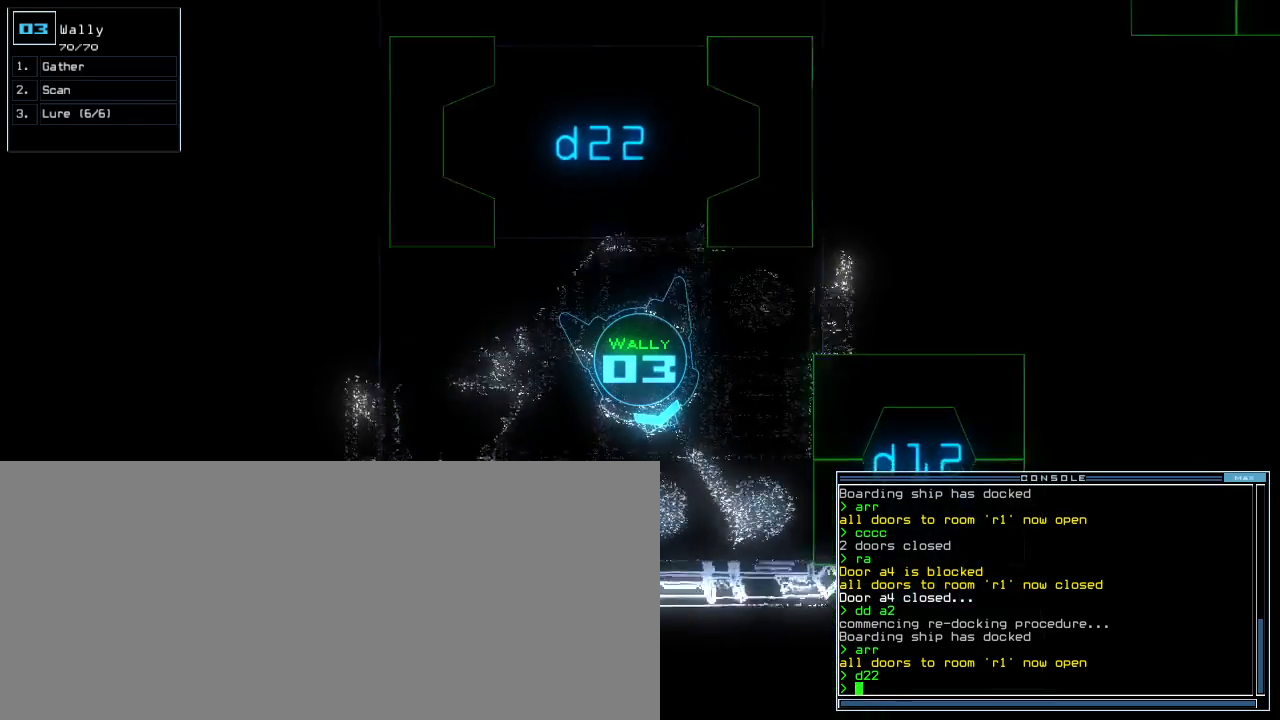
Gameplay with keyboard; each line is a JSON object with the keys held at the frame after it. "events" lists presses ("down") and releases ("up") of ".", "0", "1", "2", "3", "4", "5", "6", "7", "8", "9", "a", "b", "backspace", "c", "caps_lock", "comma", "ctrl_l", "ctrl_r", "d", "down", "e", "equals", "escape", "f", "f8", "g", "h", "i", "j", "k", "l", "left", "m", "minus", "n", "o", "p", "q", "quote", "r", "return", "right", "s", "semicolon", "shift_l", "shift_r", "space", "t", "tab", "tilde", "u", "up", "v", "w", "x", "y" and "z" between this image and that frame as [ms after this image, input, new state], when the widget could be followed in between. No other keys are recorded. Mouse input is not recorded.
{"keys": [], "events": [[80, "d", "down"], [80, "left", "down"], [160, "d", "up"], [400, "1", "down"], [400, "left", "up"], [440, "1", "up"], [480, "up", "up"]]}
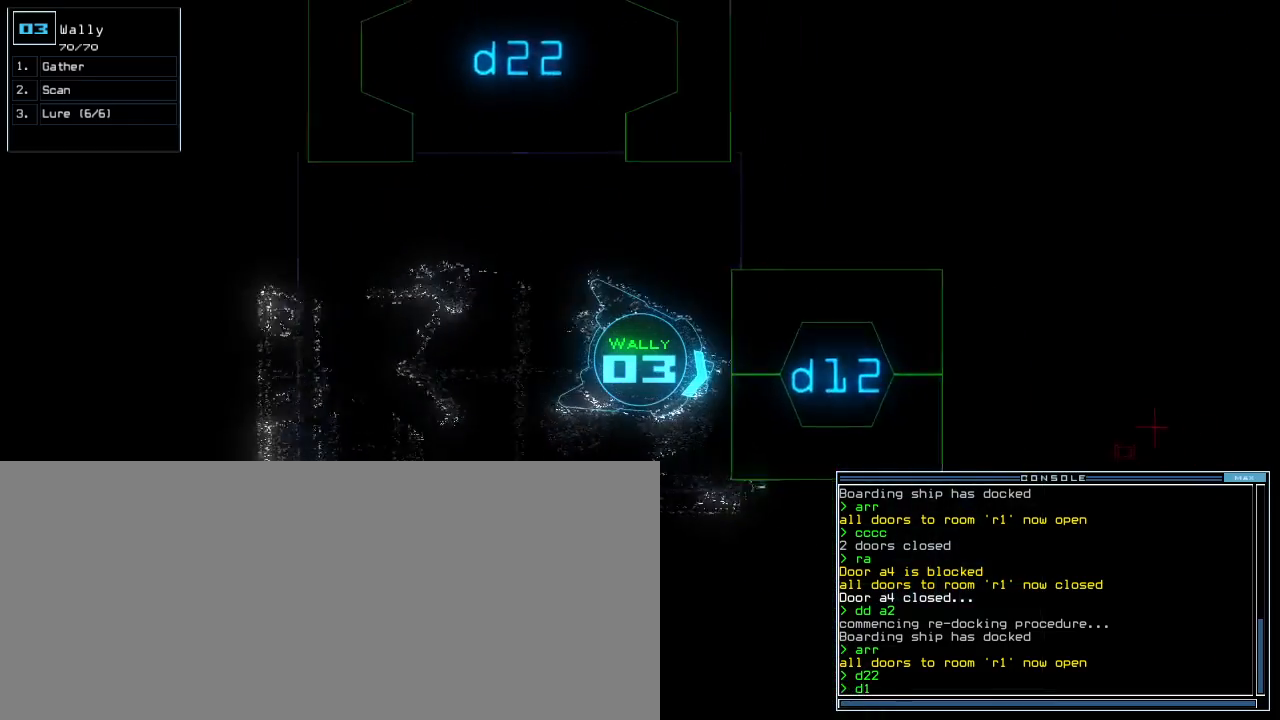
{"keys": [], "events": []}
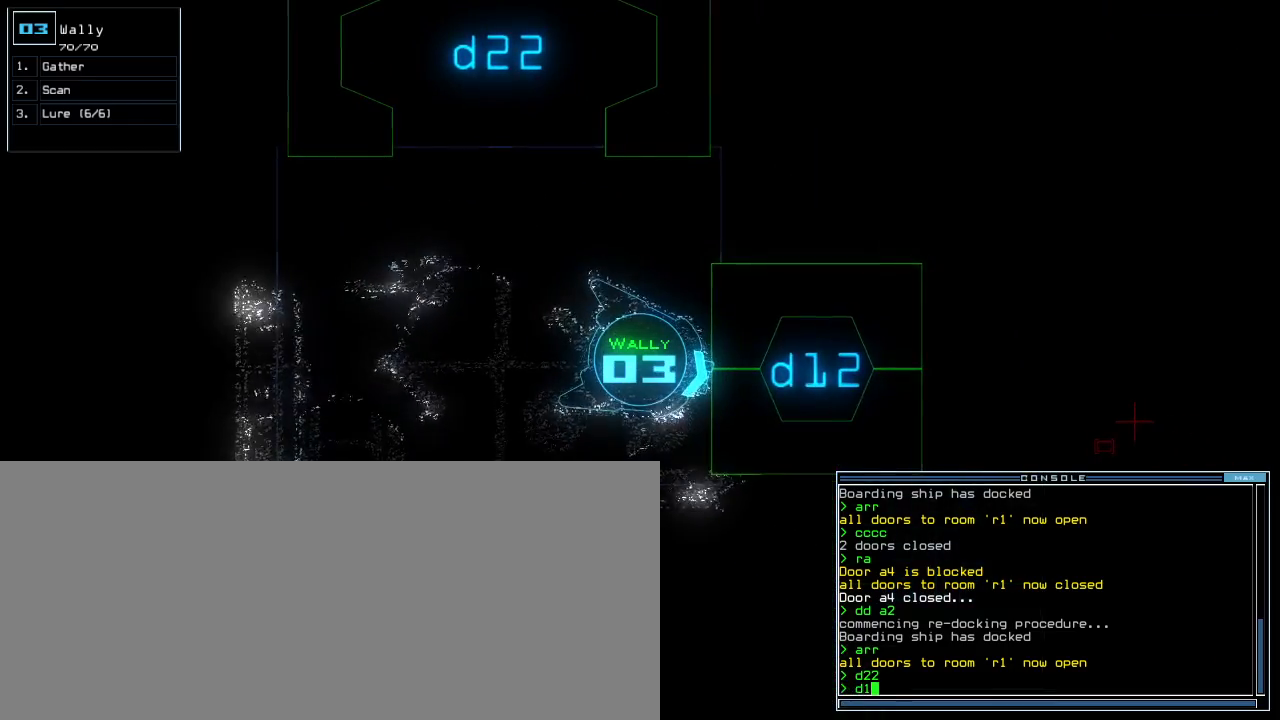
{"keys": ["space"], "events": [[240, "2", "down"], [300, "2", "up"], [360, "return", "down"], [420, "return", "up"], [460, "space", "down"]]}
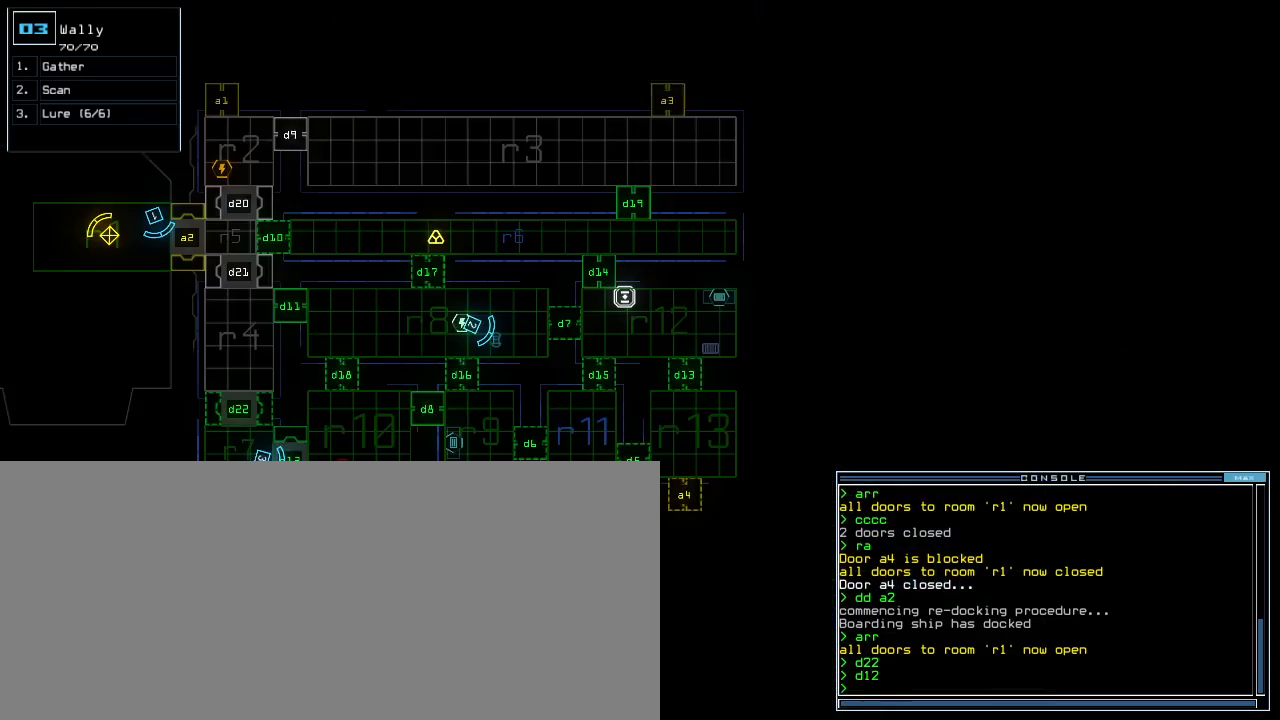
{"keys": [], "events": [[40, "space", "up"]]}
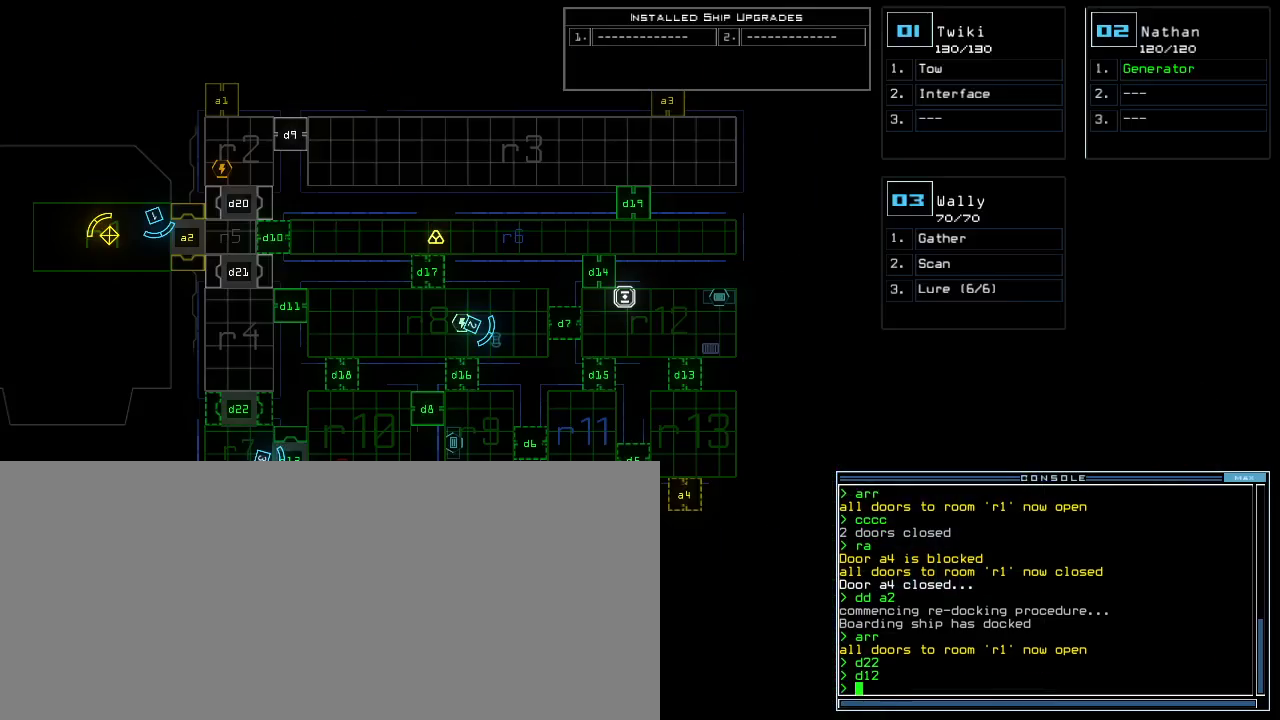
{"keys": ["right", "up"], "events": [[40, "space", "down"], [80, "up", "down"], [140, "space", "up"], [160, "left", "down"], [280, "left", "up"], [460, "right", "down"]]}
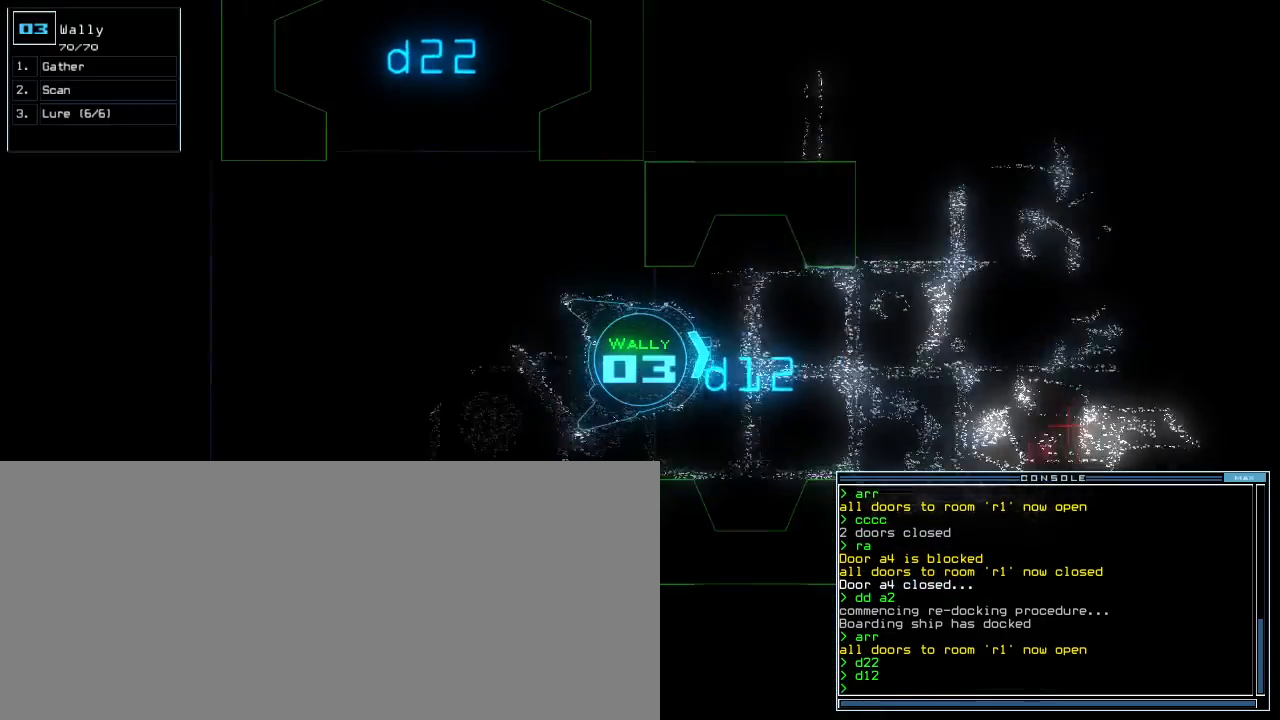
{"keys": ["down"], "events": [[20, "up", "up"], [60, "right", "up"], [500, "down", "down"]]}
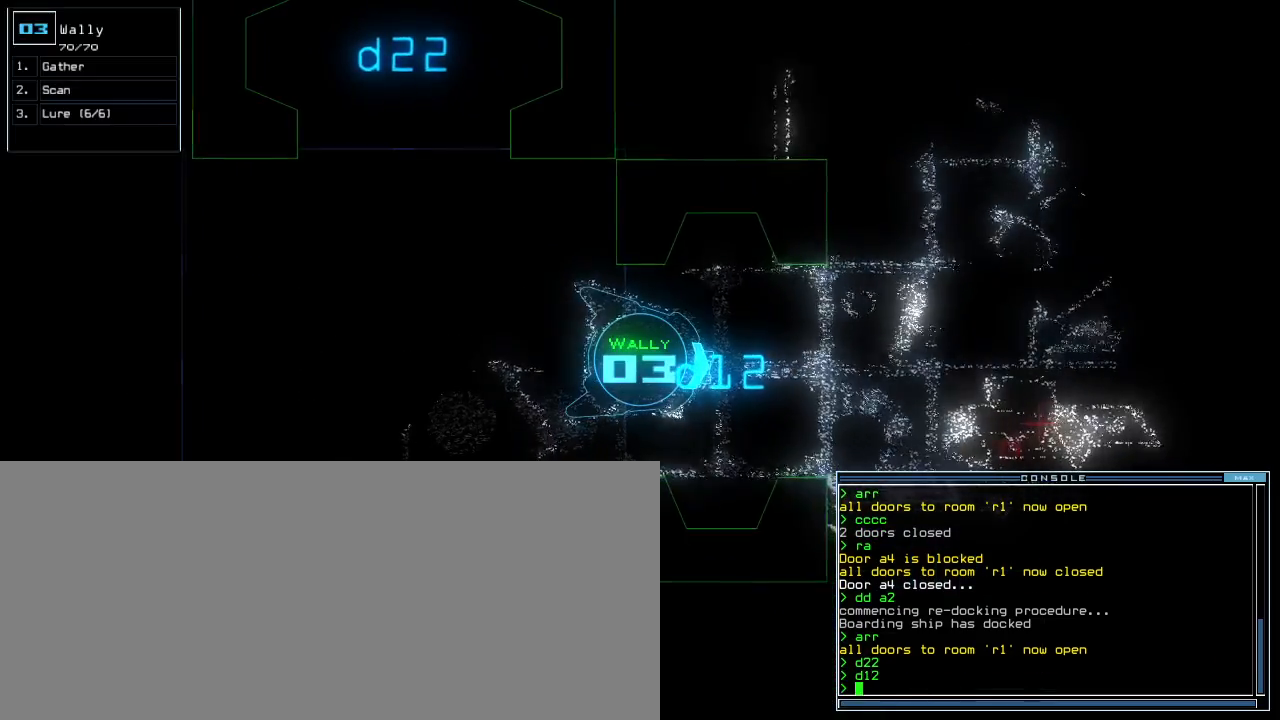
{"keys": ["down", "right"], "events": [[260, "right", "down"], [360, "right", "up"], [500, "right", "down"]]}
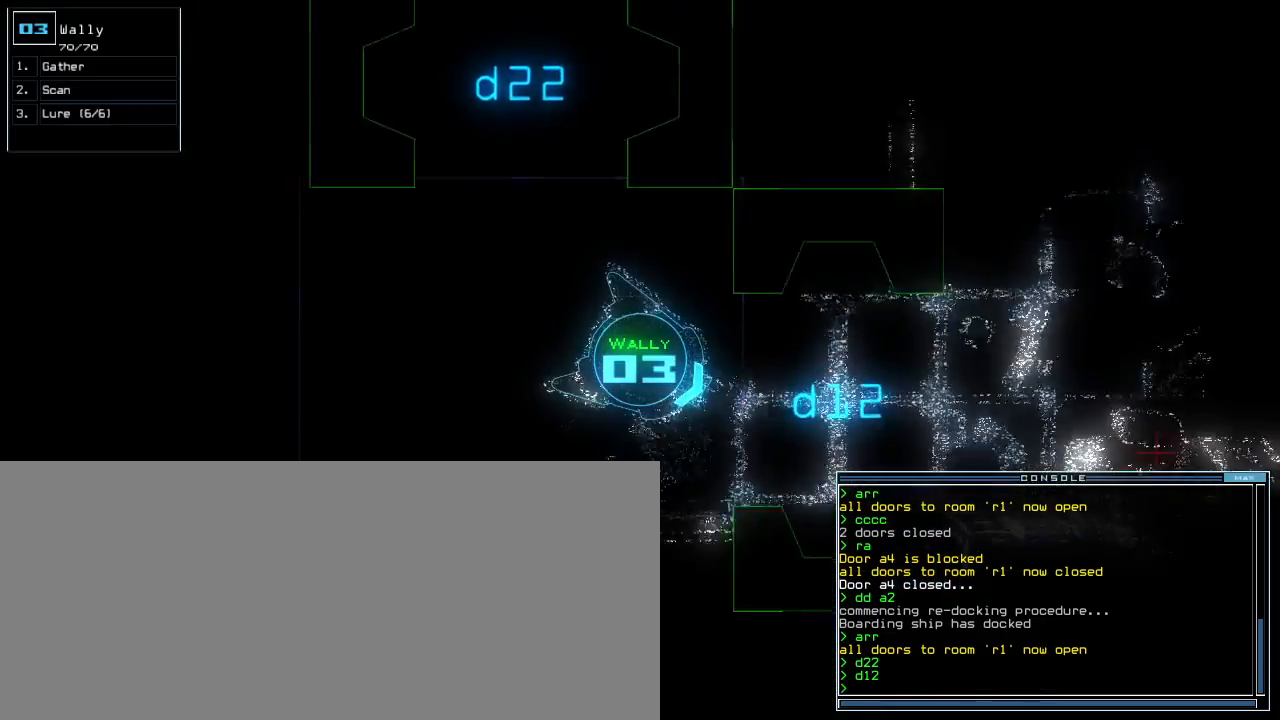
{"keys": ["down"], "events": [[120, "right", "up"], [220, "right", "down"], [300, "right", "up"]]}
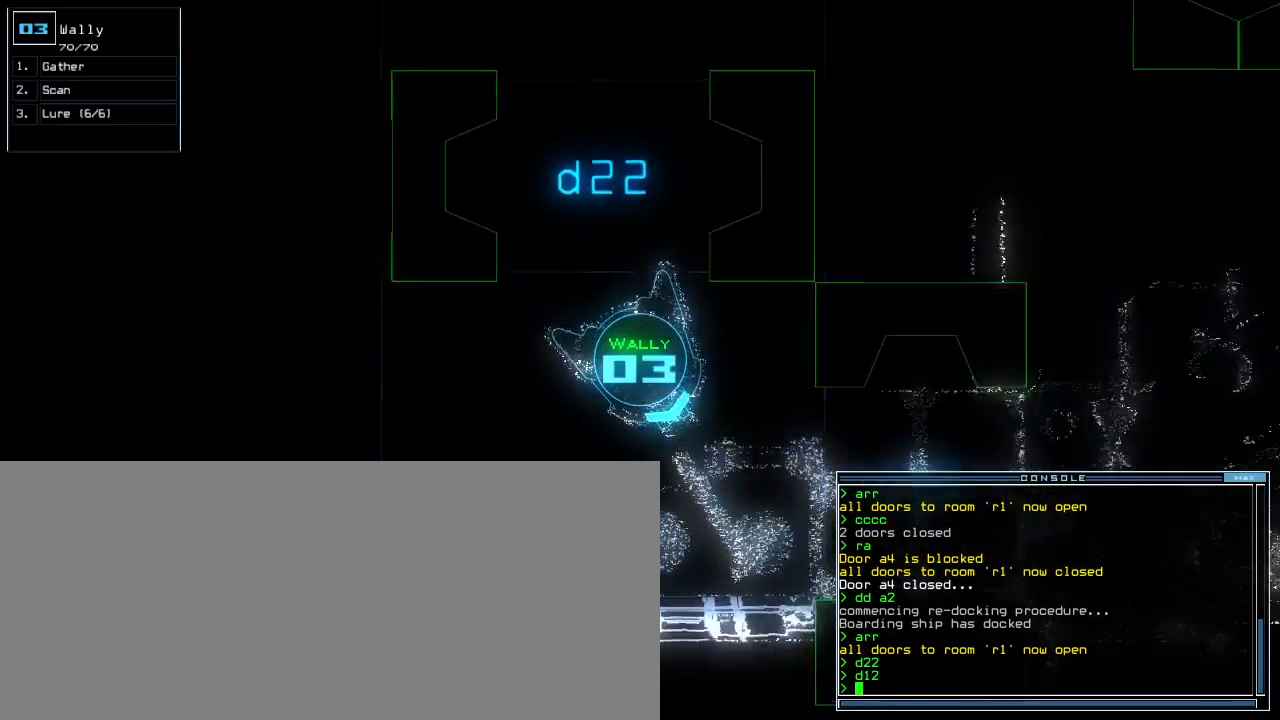
{"keys": ["down"], "events": [[20, "right", "down"], [80, "right", "up"], [280, "right", "down"], [360, "right", "up"]]}